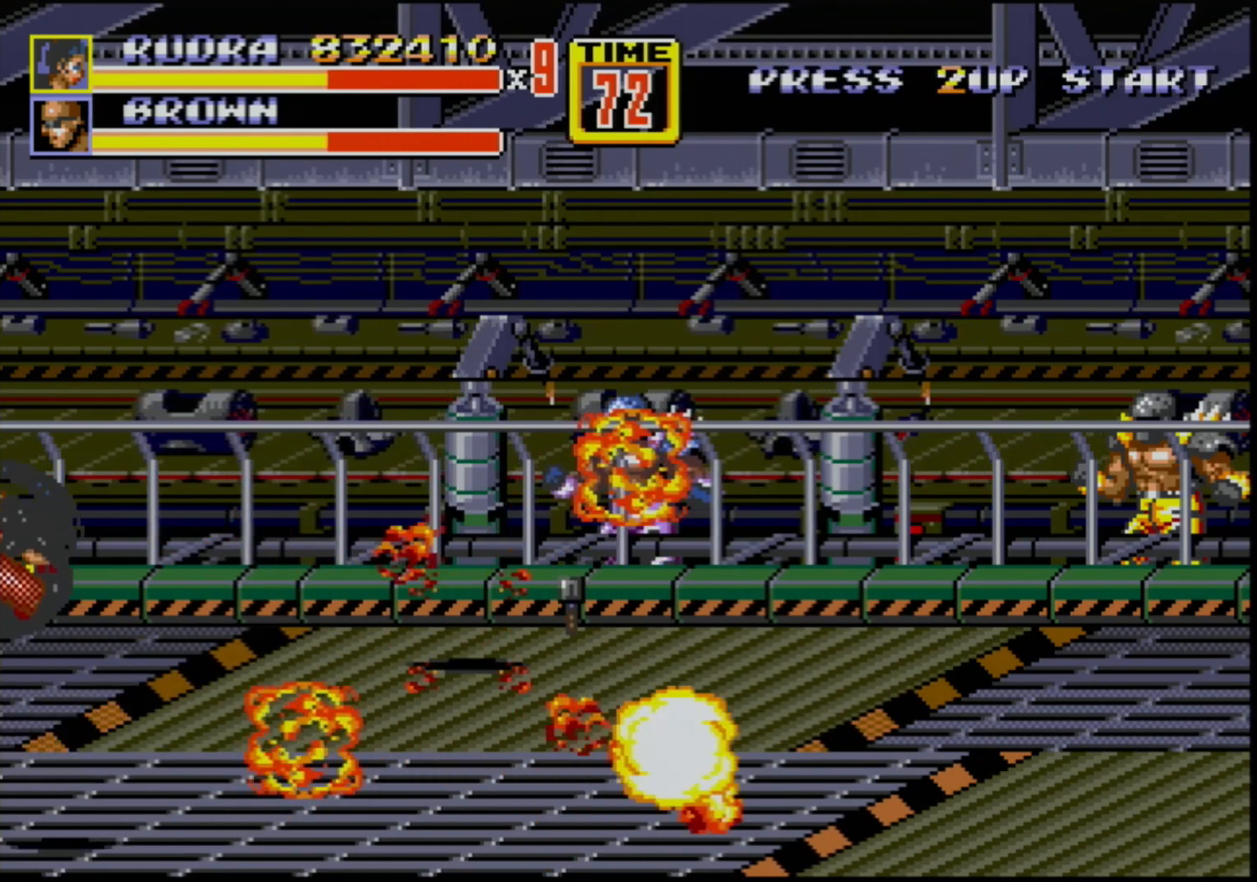
Gameplay with a controller (Xbox layout); each line is a JSON object with the inputs held at the frame after it. "events" lists button and stick changes between this image and that frame as [ms after this image, input, new state], when the widget could be followed in between. Not read: L1 L2 L3 R1 R2 R3.
{"buttons": [], "events": []}
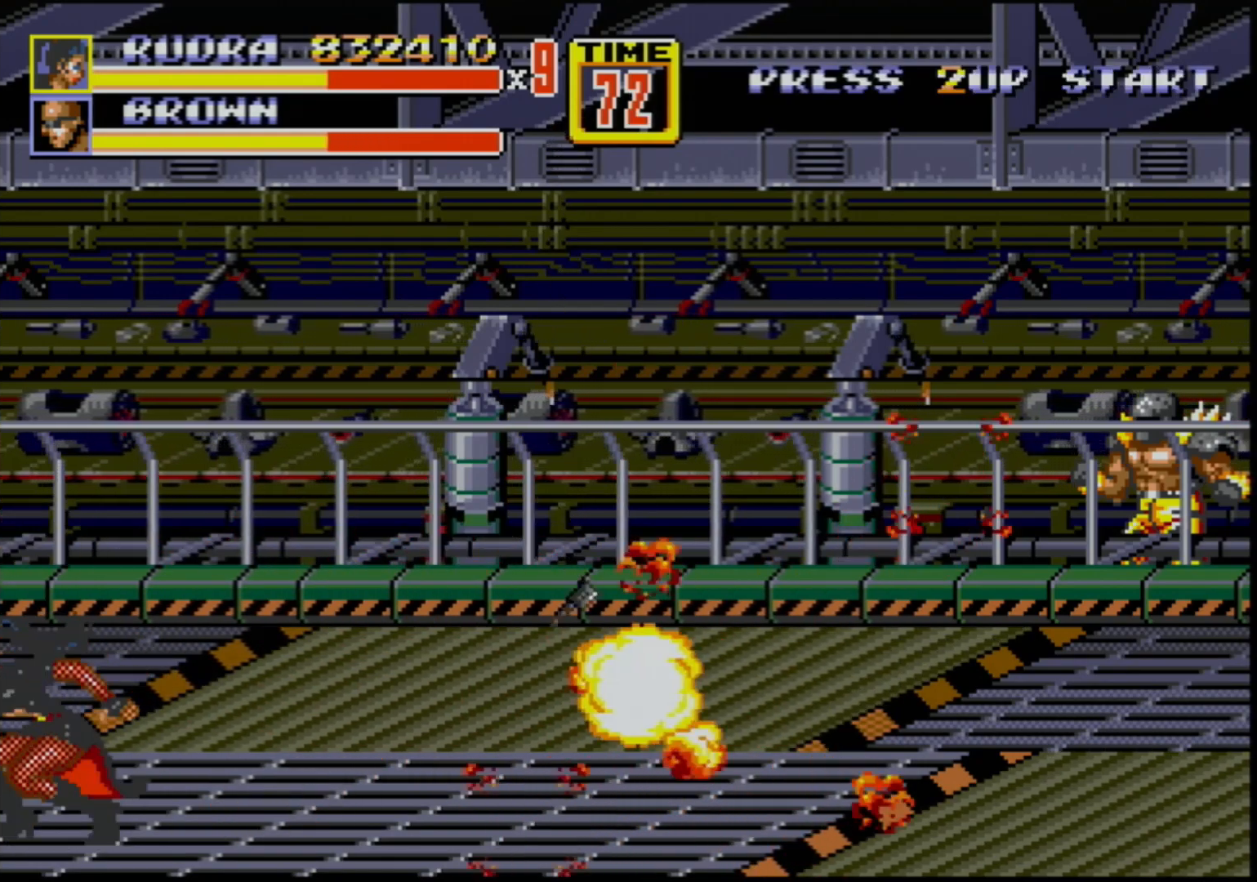
{"buttons": [], "events": [[50, "DPAD_LEFT", "down"], [133, "DPAD_LEFT", "up"], [183, "DPAD_LEFT", "down"], [200, "B", "down"], [250, "B", "up"], [300, "B", "down"], [350, "B", "up"], [417, "B", "down"], [417, "DPAD_LEFT", "up"], [467, "B", "up"]]}
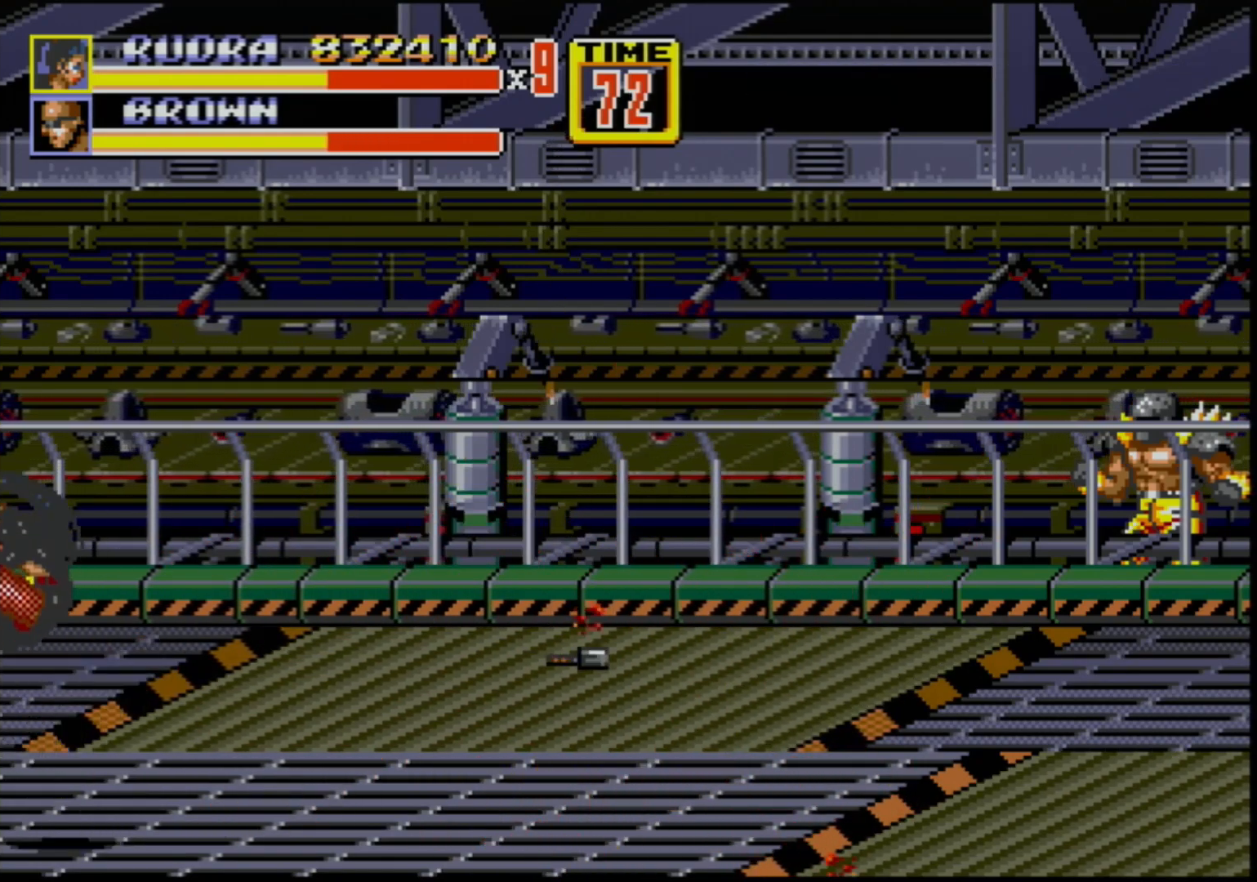
{"buttons": [], "events": []}
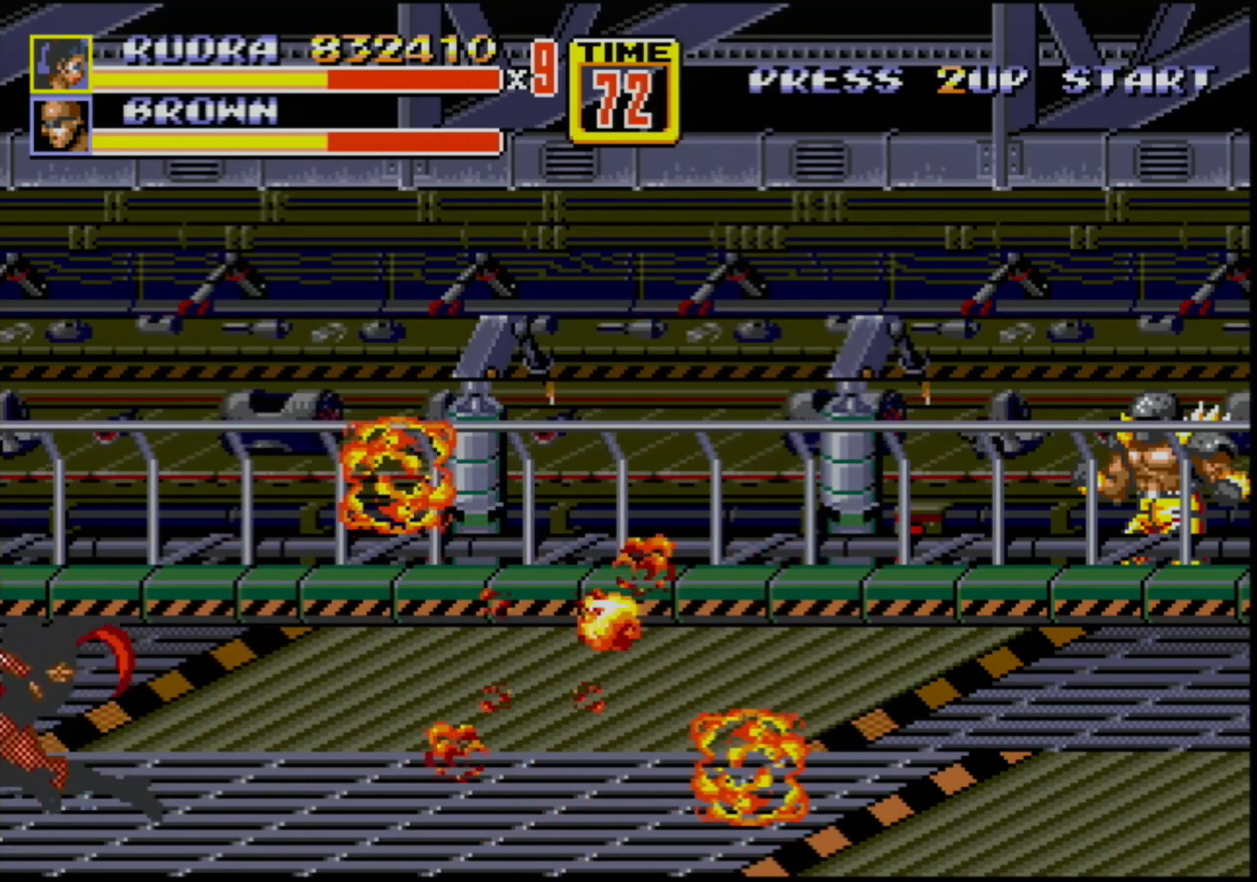
{"buttons": [], "events": [[100, "DPAD_LEFT", "down"], [133, "DPAD_LEFT", "up"], [217, "DPAD_LEFT", "down"], [233, "B", "down"], [300, "B", "up"], [367, "B", "down"], [400, "B", "up"], [400, "DPAD_LEFT", "up"]]}
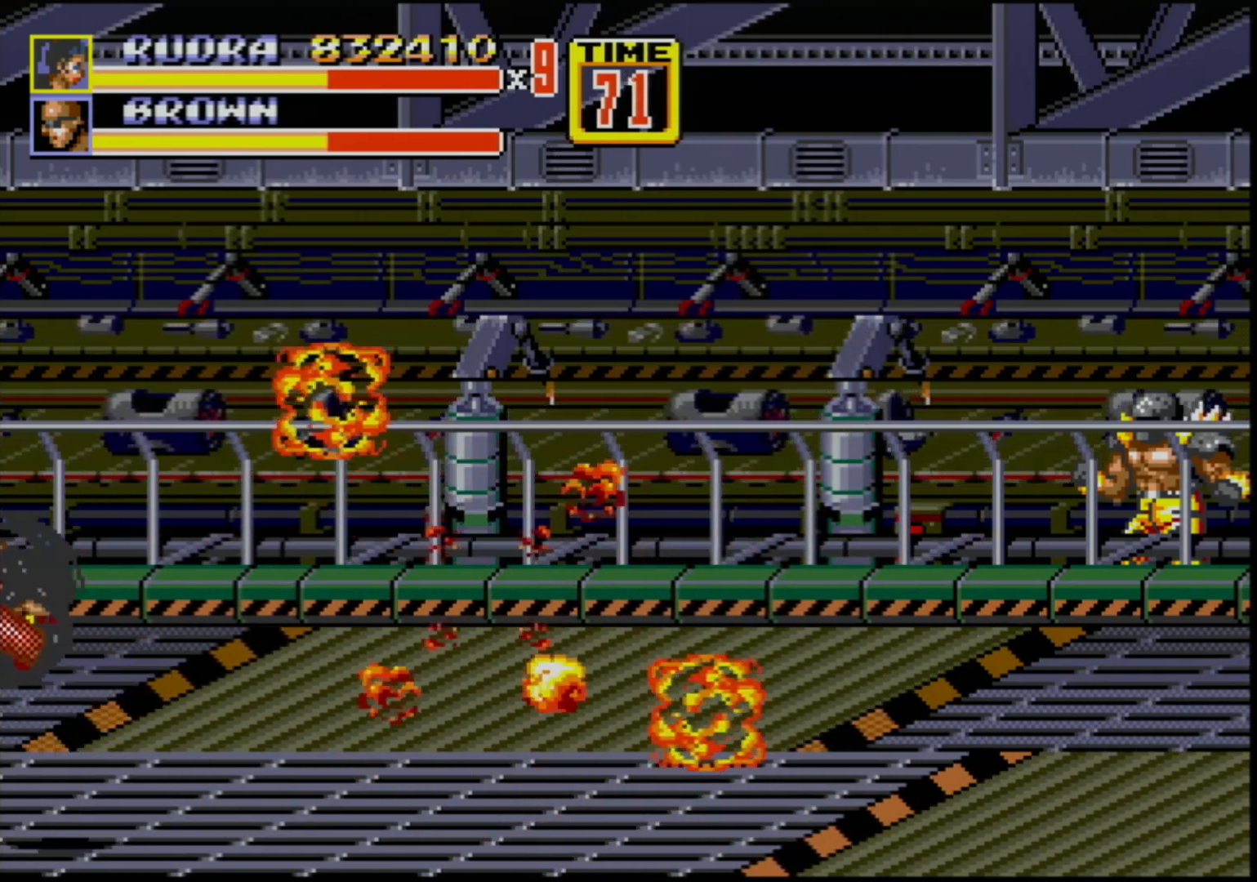
{"buttons": [], "events": []}
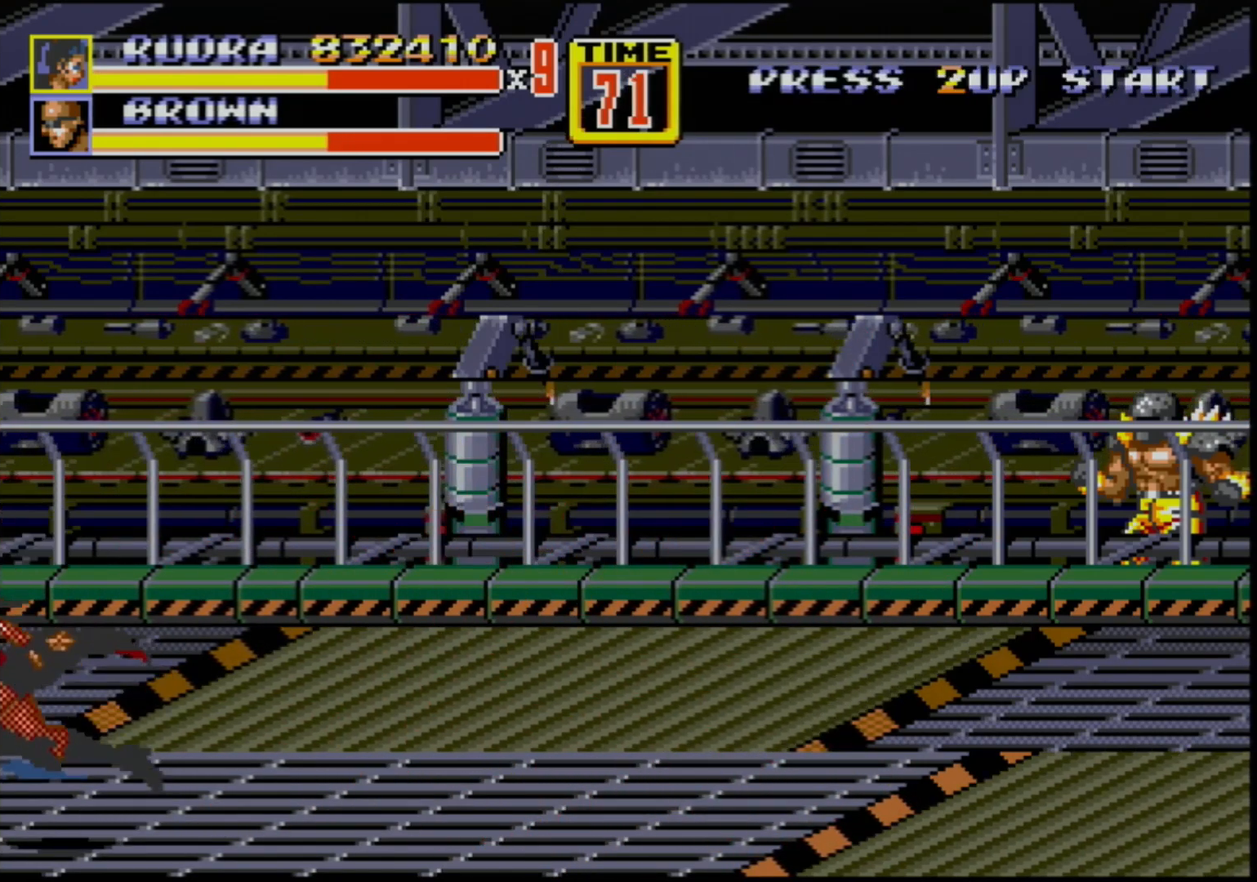
{"buttons": ["DPAD_RIGHT"], "events": [[217, "DPAD_RIGHT", "down"]]}
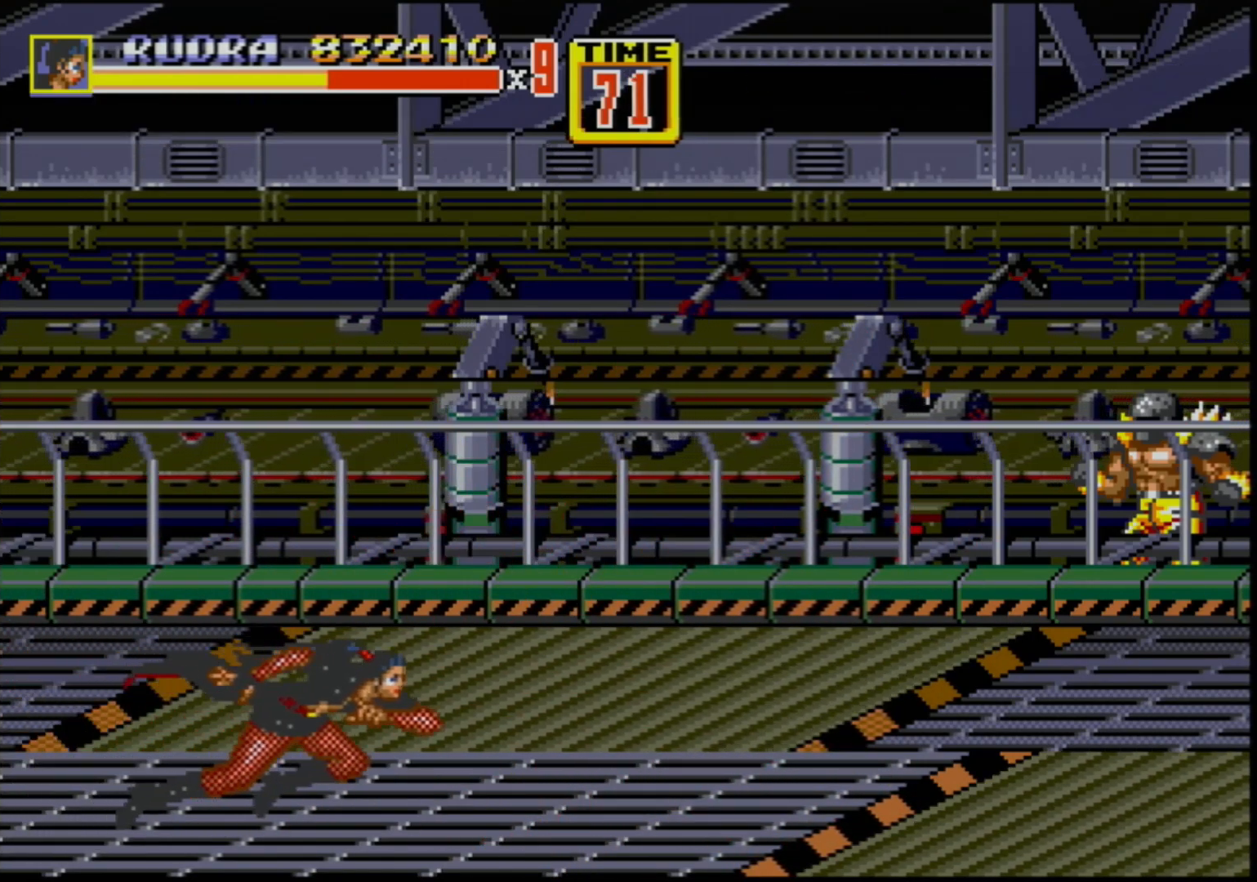
{"buttons": [], "events": [[367, "DPAD_LEFT", "down"], [367, "DPAD_RIGHT", "up"], [367, "DPAD_UP", "down"], [417, "DPAD_LEFT", "up"], [417, "DPAD_UP", "up"]]}
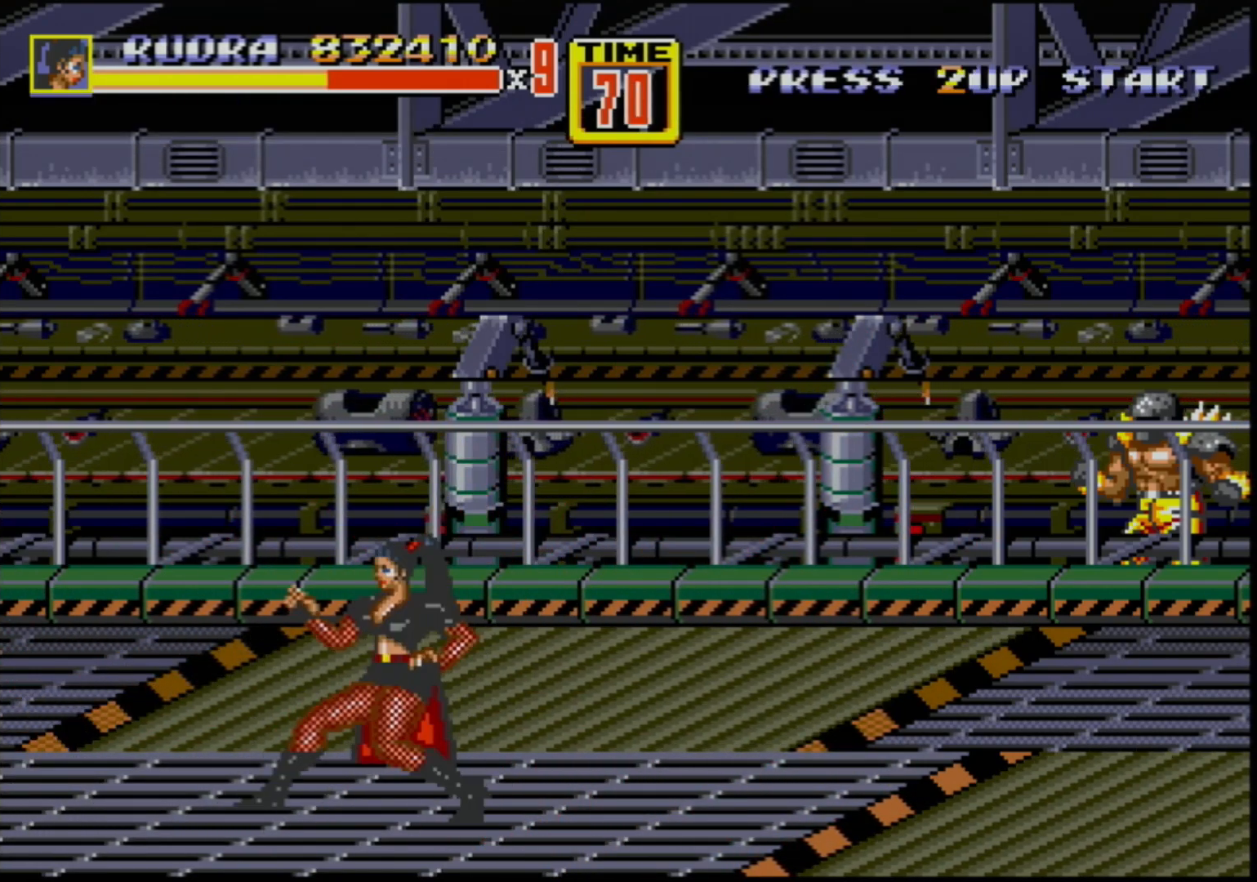
{"buttons": [], "events": []}
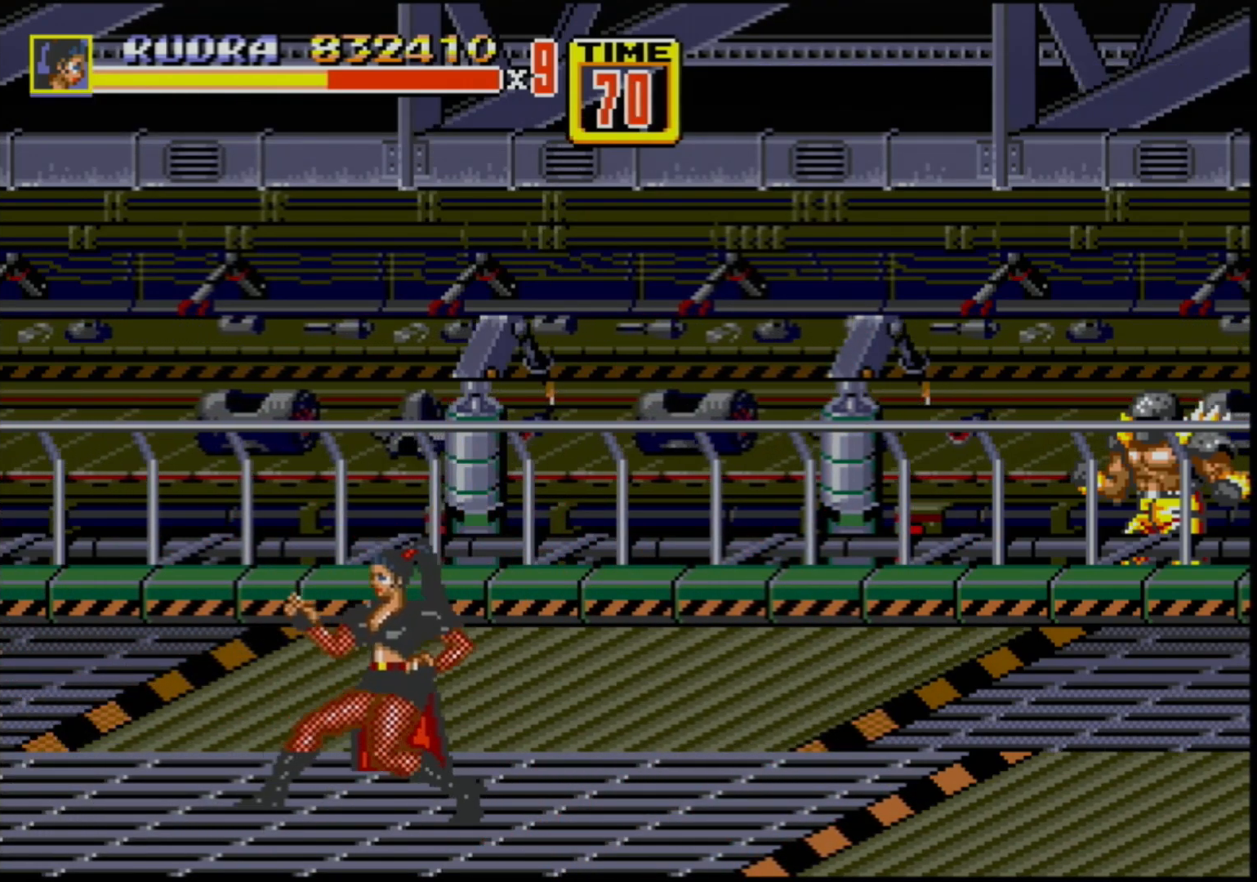
{"buttons": ["DPAD_RIGHT"], "events": [[300, "DPAD_RIGHT", "down"]]}
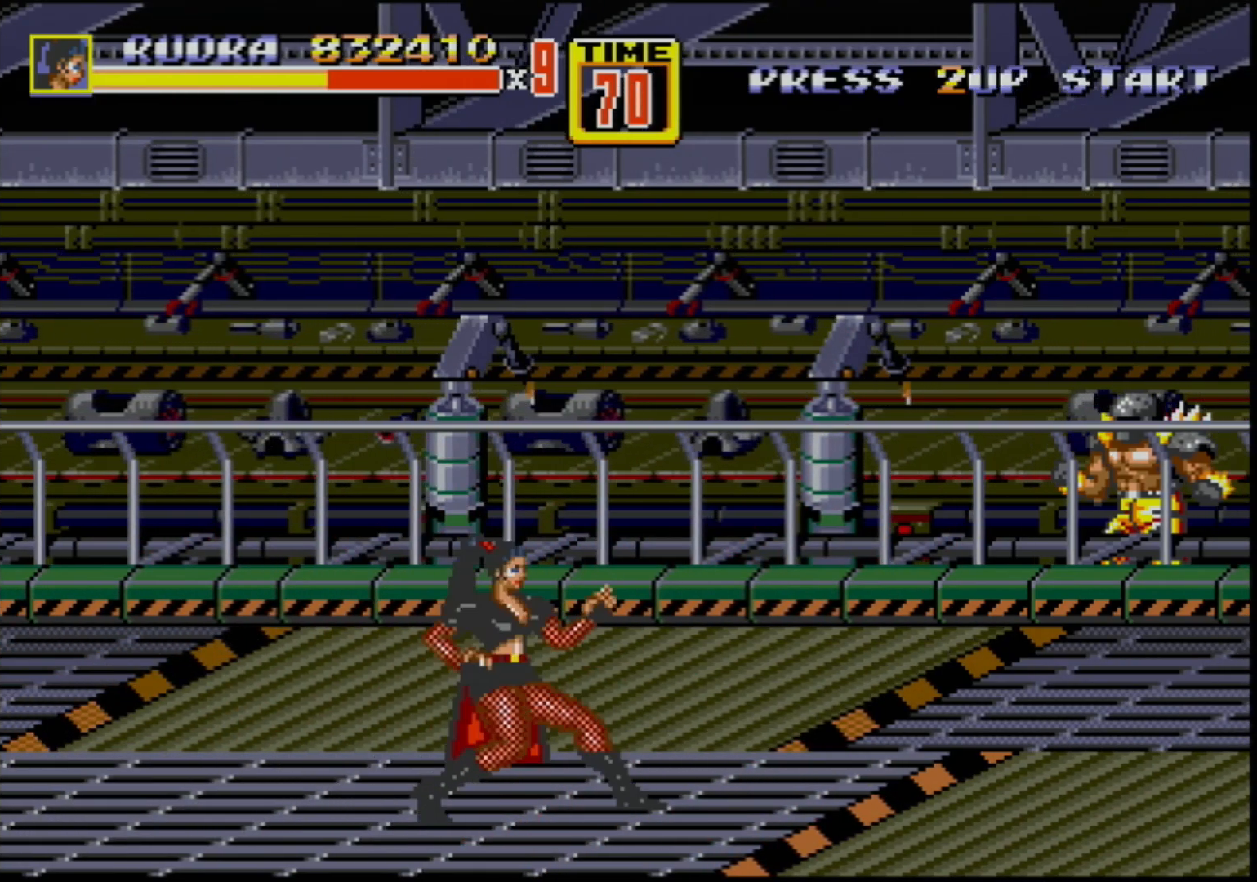
{"buttons": [], "events": [[50, "DPAD_RIGHT", "up"], [67, "DPAD_LEFT", "down"], [183, "DPAD_LEFT", "up"]]}
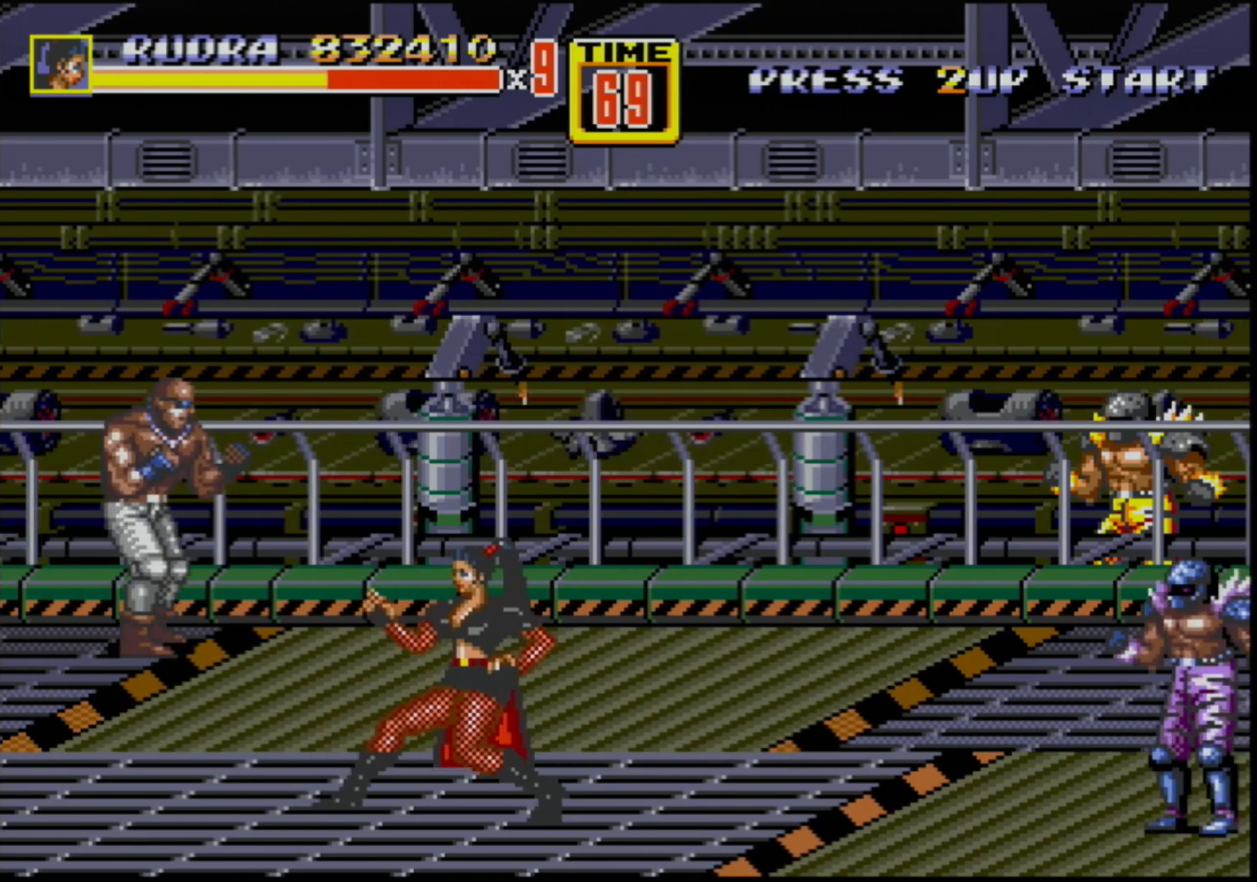
{"buttons": [], "events": [[100, "DPAD_LEFT", "down"], [500, "DPAD_LEFT", "up"]]}
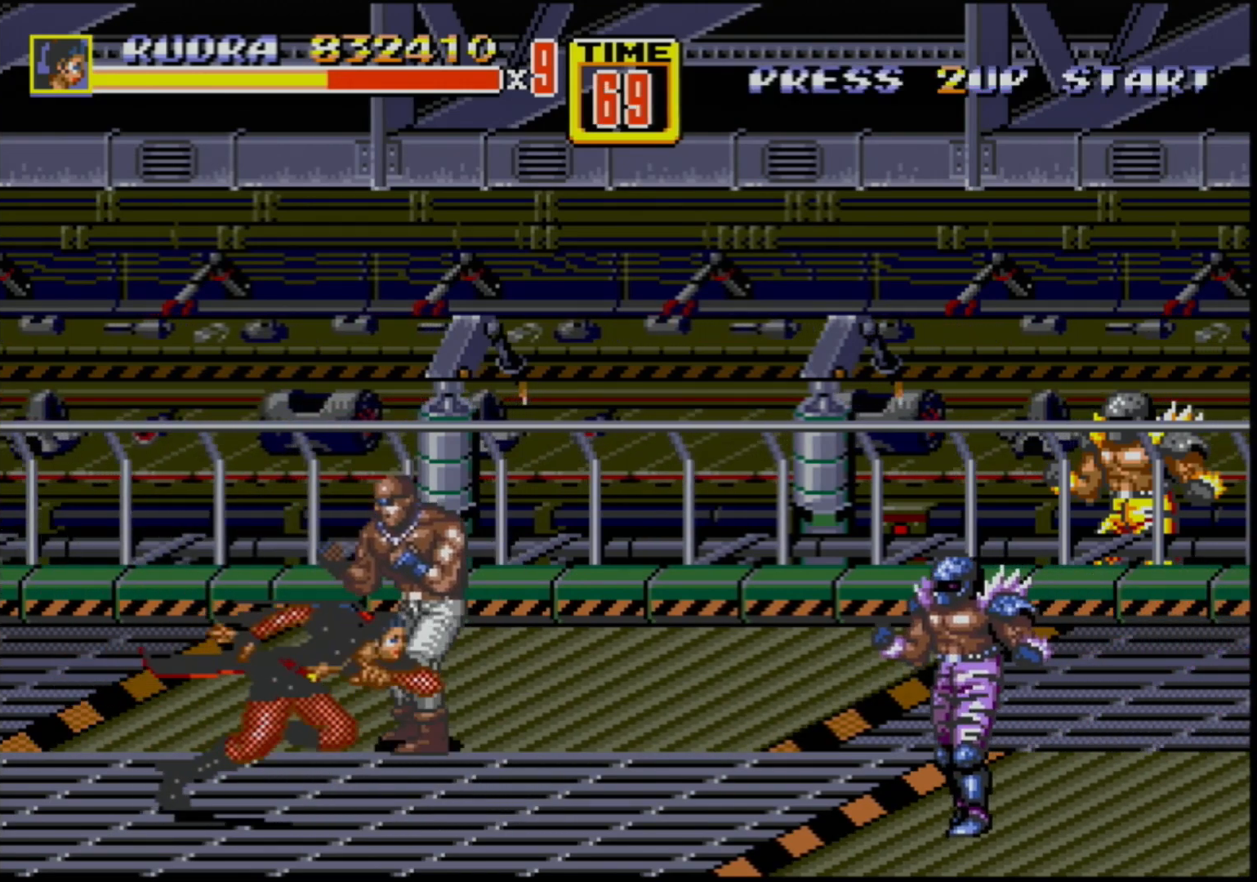
{"buttons": [], "events": [[33, "DPAD_RIGHT", "down"], [100, "B", "down"], [100, "DPAD_RIGHT", "up"], [200, "B", "up"]]}
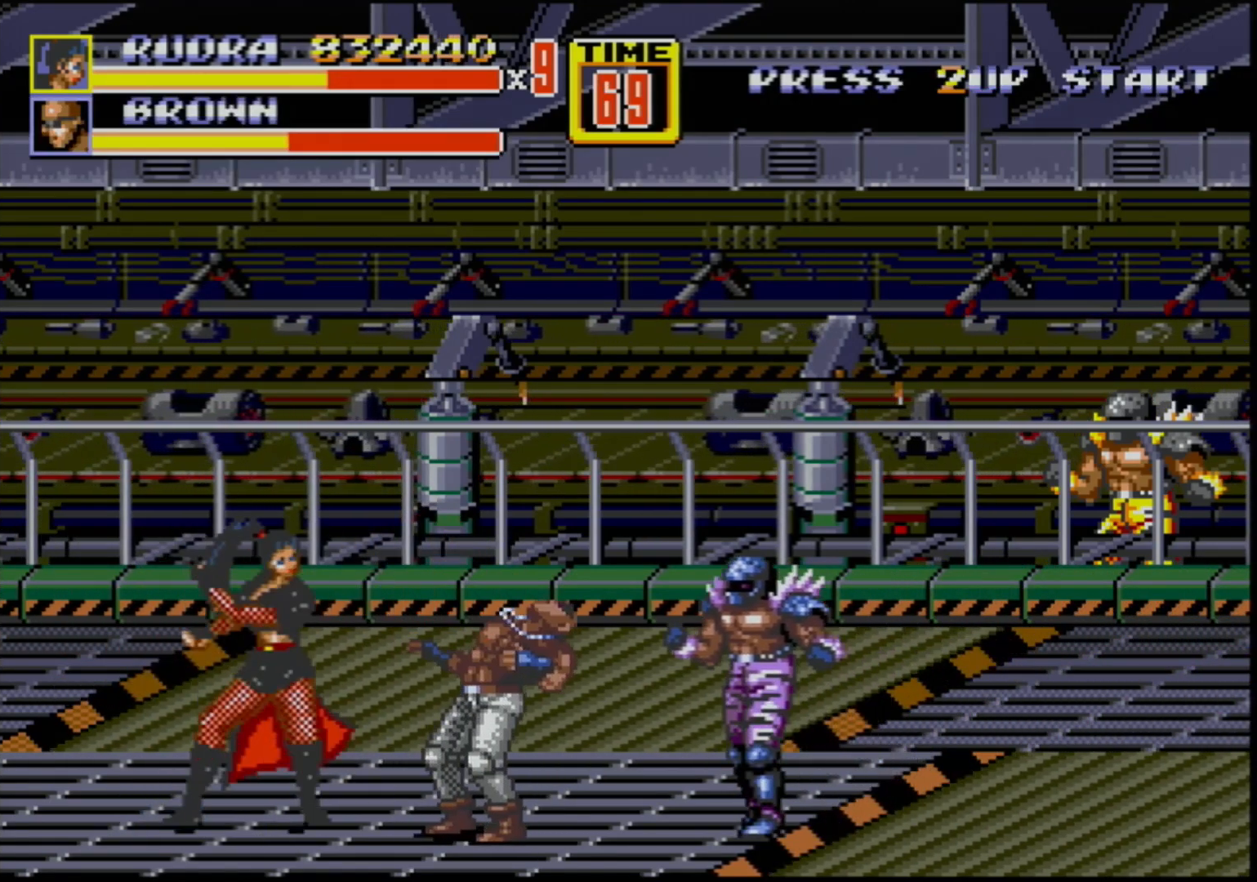
{"buttons": ["B", "DPAD_RIGHT"], "events": [[17, "B", "down"], [217, "B", "up"], [233, "DPAD_RIGHT", "down"], [300, "DPAD_RIGHT", "up"], [400, "DPAD_RIGHT", "down"], [450, "B", "down"], [467, "B", "up"], [500, "B", "down"]]}
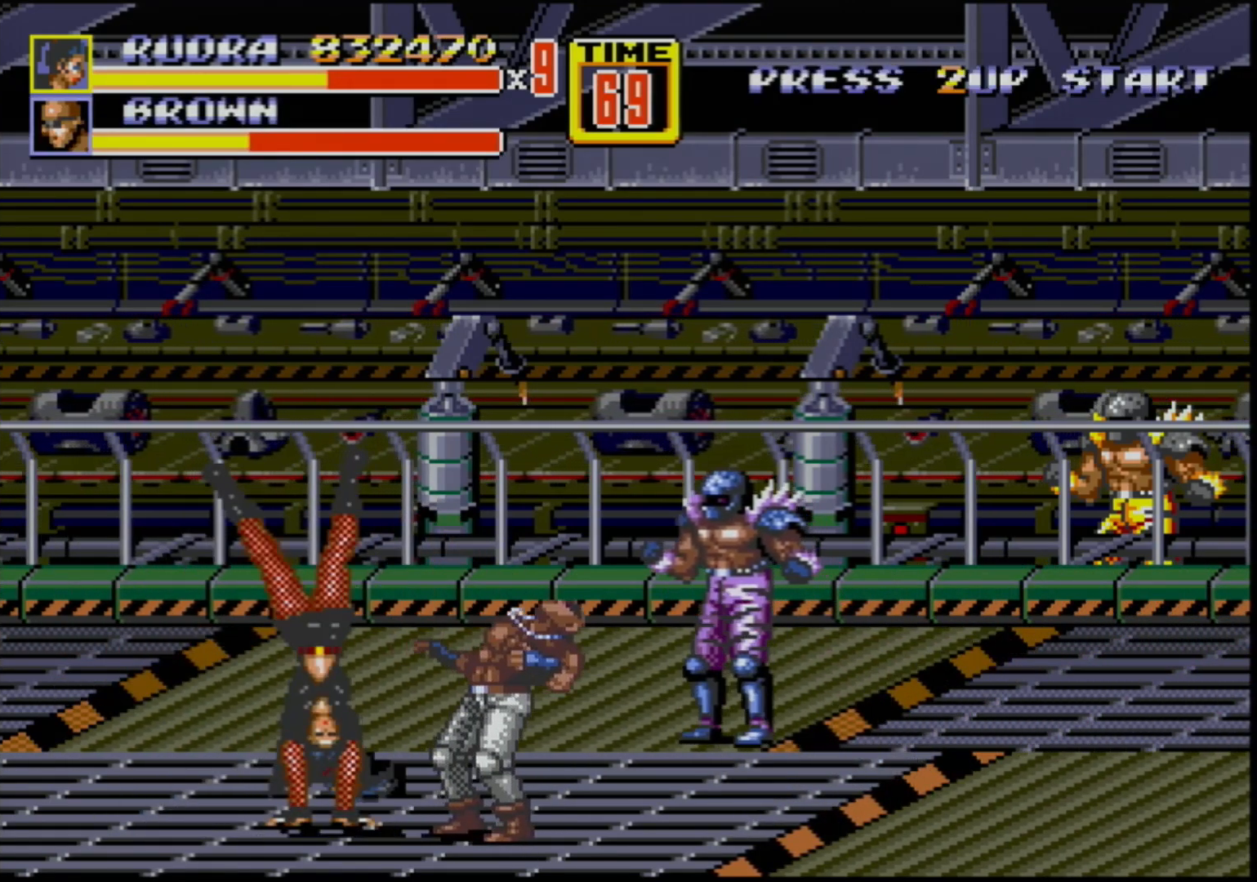
{"buttons": [], "events": [[33, "B", "up"], [133, "DPAD_RIGHT", "up"], [217, "DPAD_LEFT", "down"], [367, "DPAD_LEFT", "up"]]}
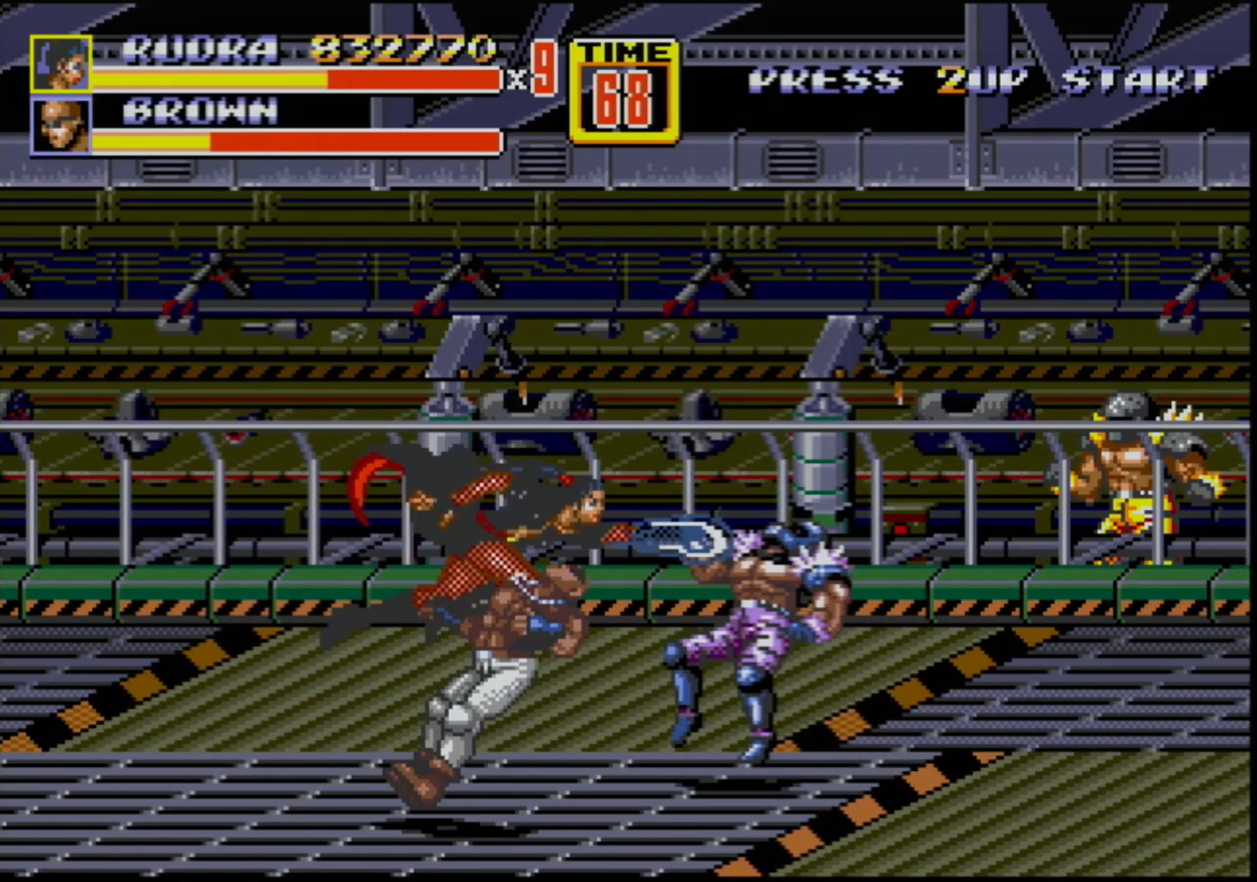
{"buttons": [], "events": []}
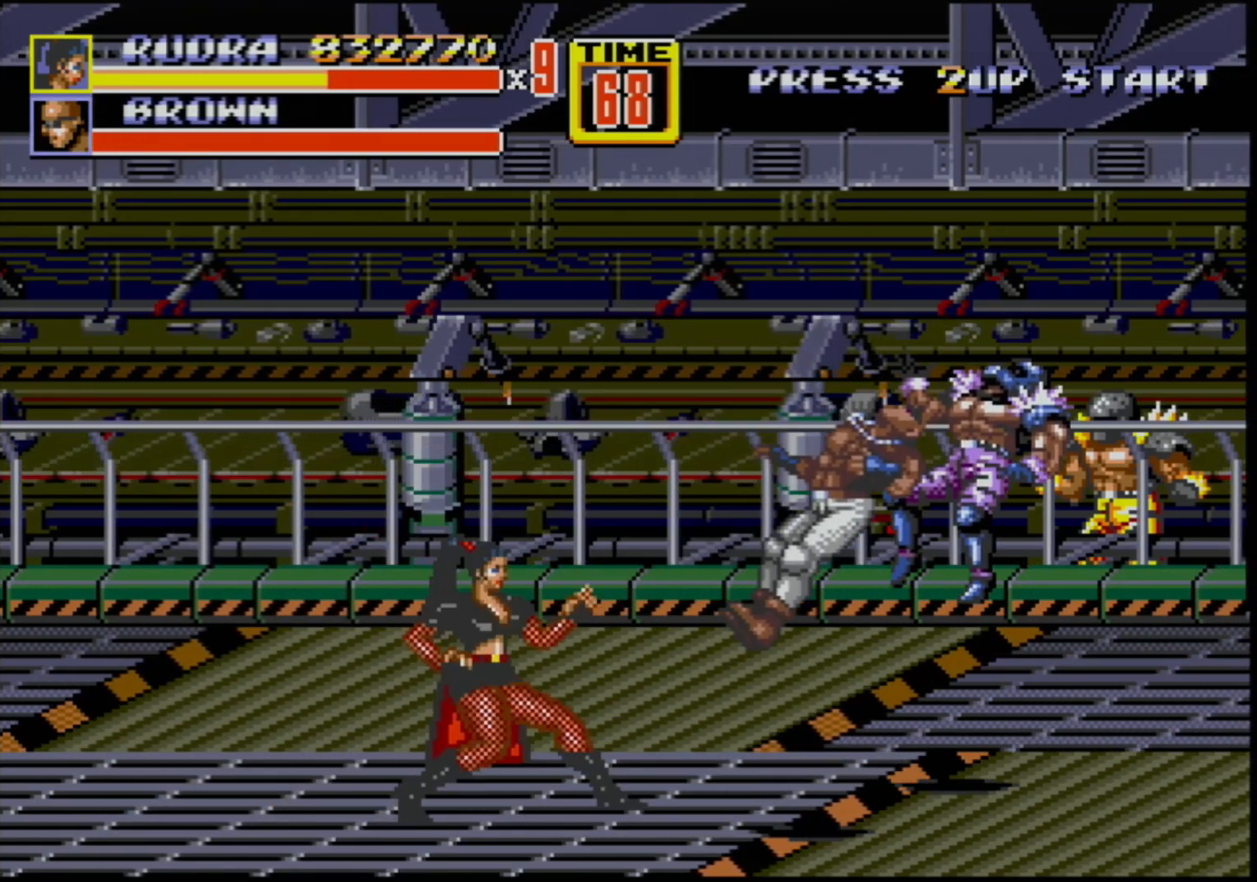
{"buttons": [], "events": []}
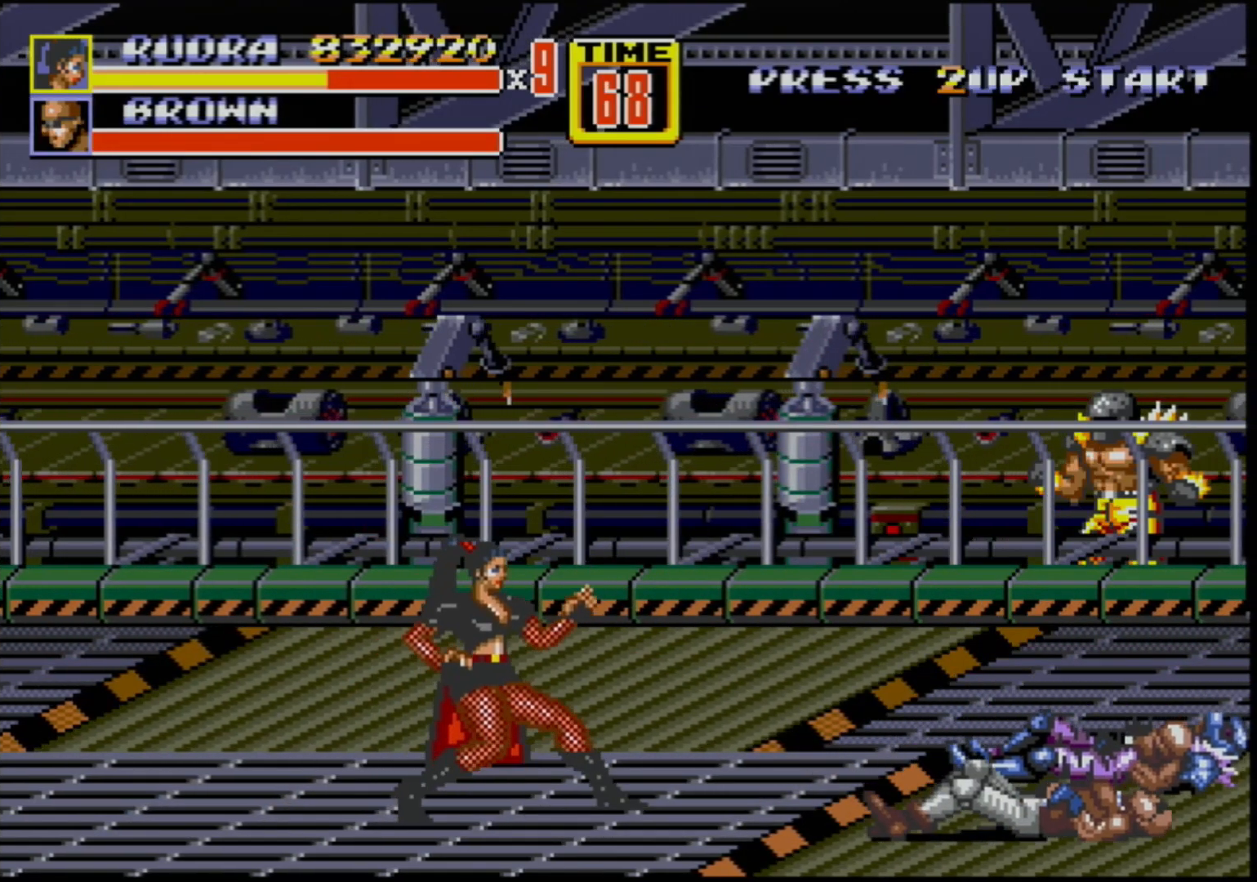
{"buttons": [], "events": [[267, "DPAD_RIGHT", "down"], [317, "DPAD_RIGHT", "up"], [367, "B", "down"], [367, "DPAD_RIGHT", "down"], [467, "B", "up"], [483, "DPAD_RIGHT", "up"]]}
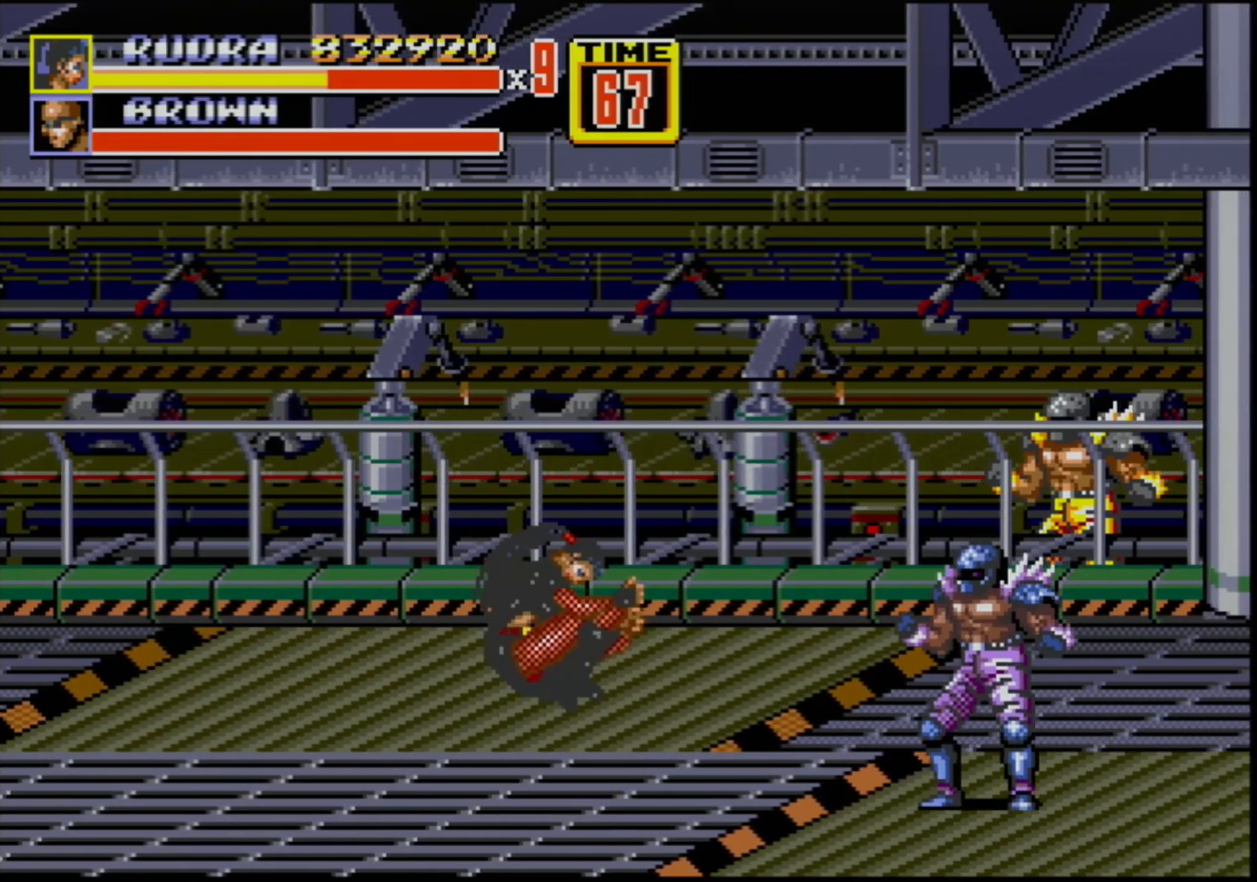
{"buttons": [], "events": []}
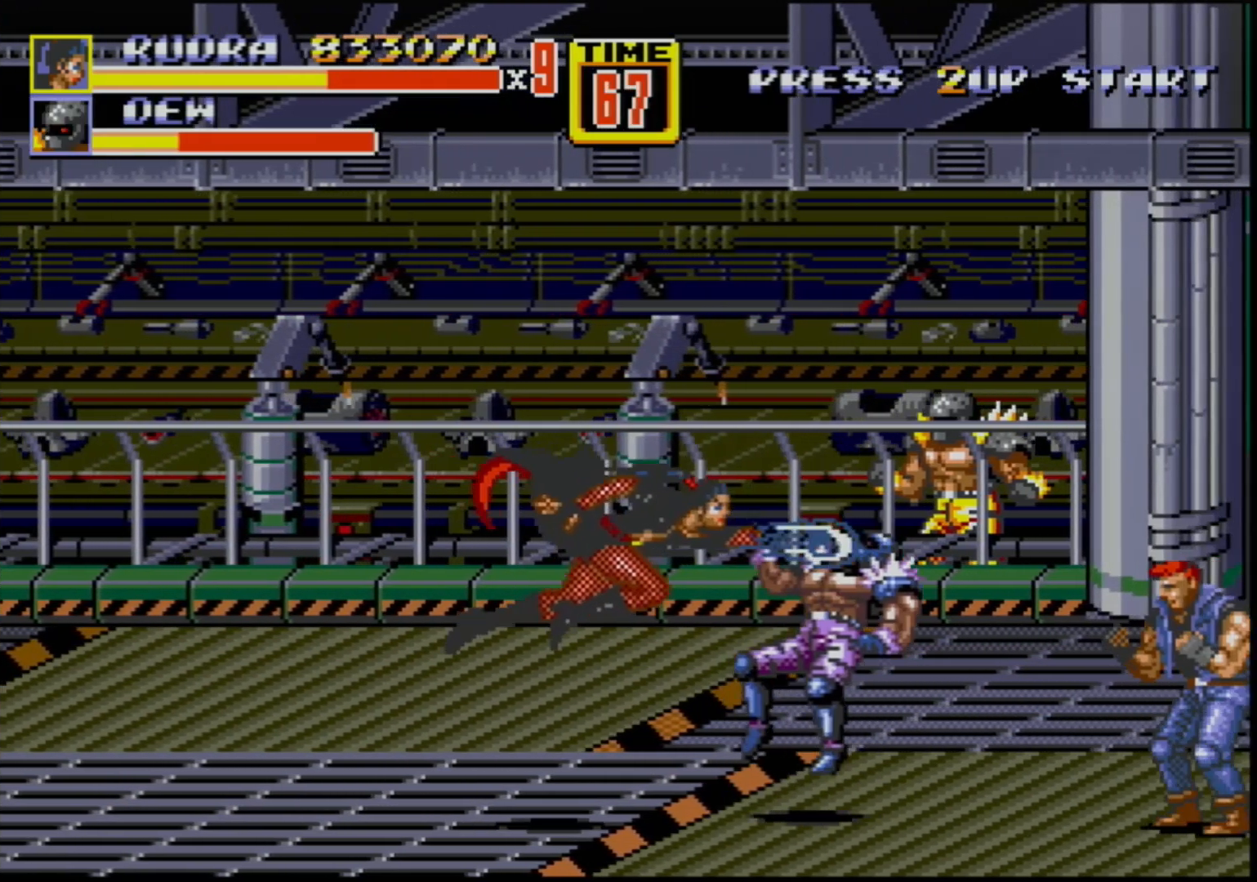
{"buttons": ["B"], "events": [[483, "B", "down"]]}
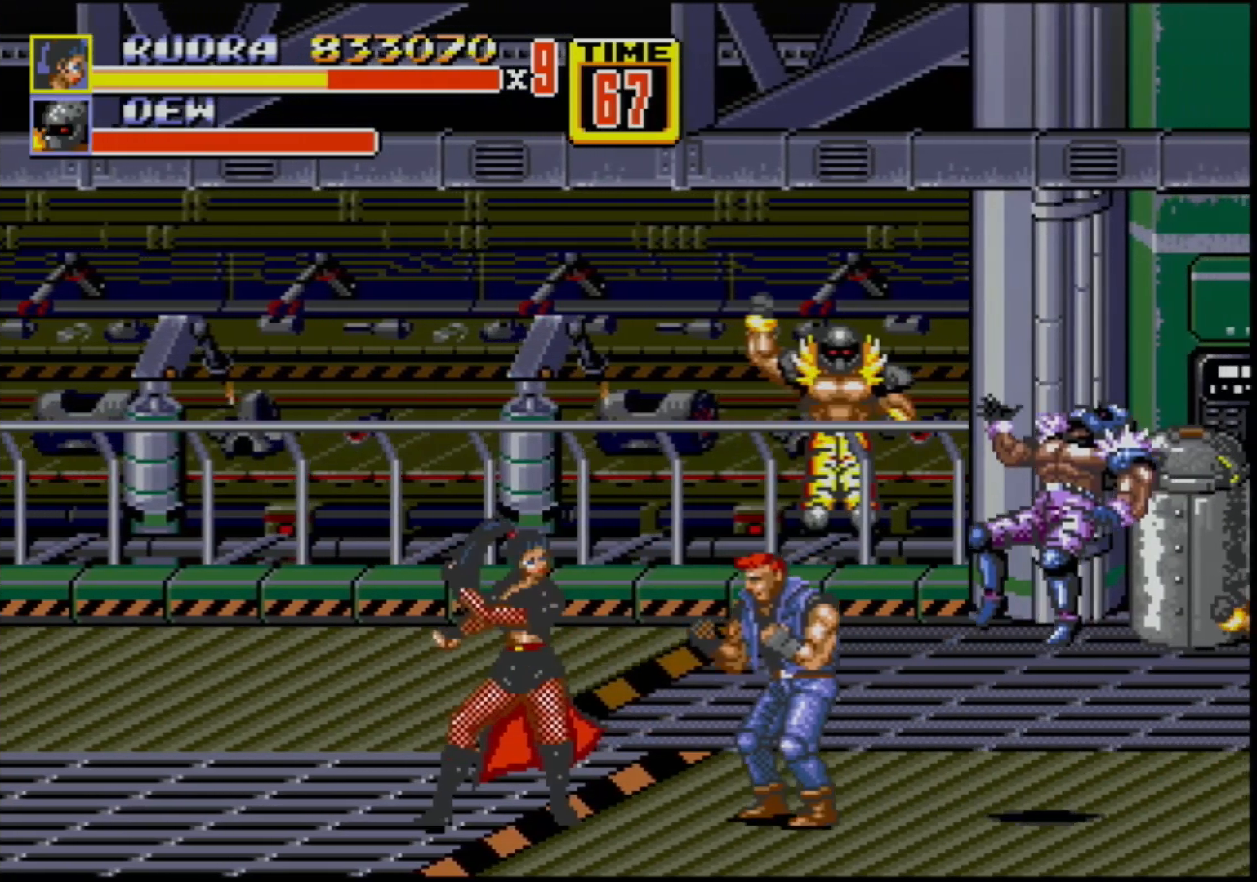
{"buttons": [], "events": [[67, "B", "up"], [417, "B", "down"], [500, "B", "up"]]}
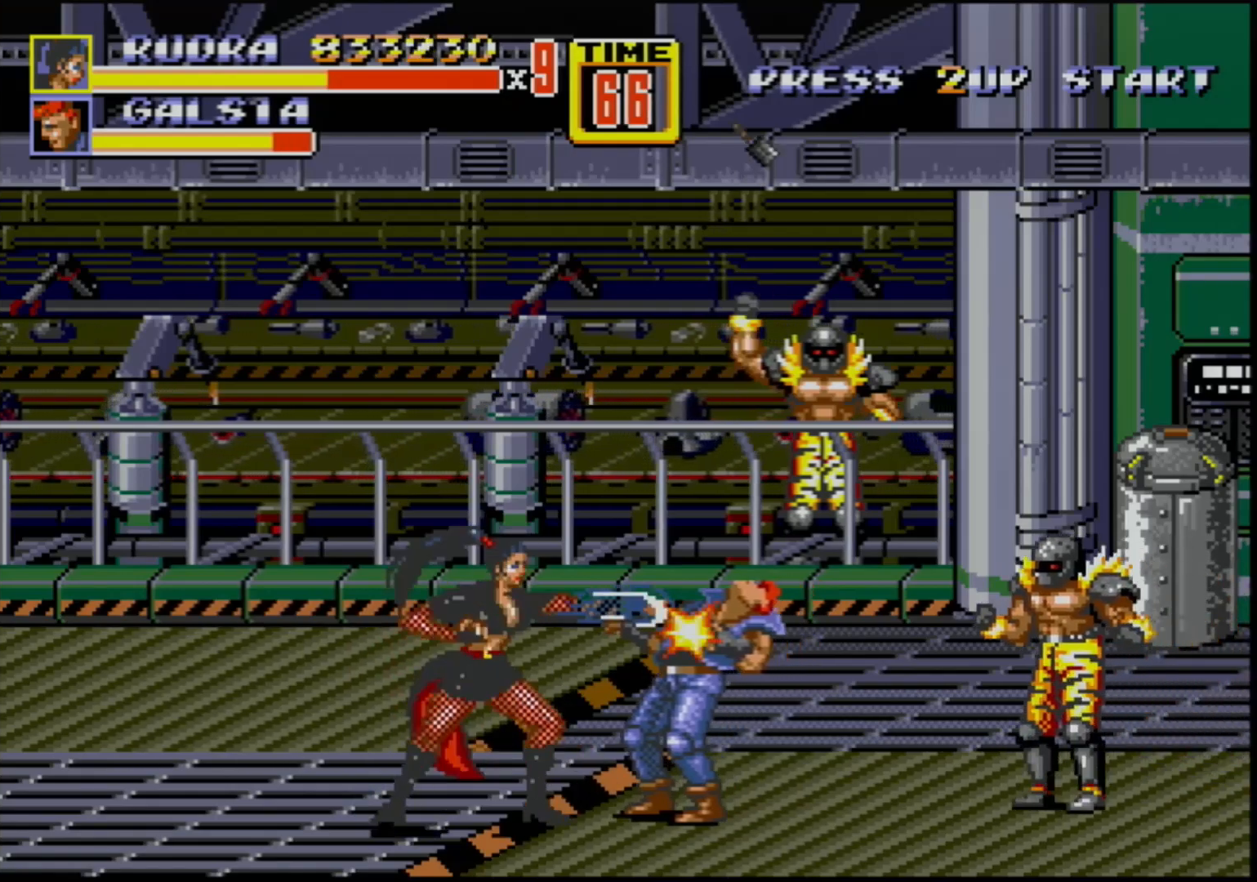
{"buttons": ["DPAD_LEFT"], "events": [[150, "DPAD_RIGHT", "down"], [200, "DPAD_RIGHT", "up"], [250, "B", "down"], [250, "DPAD_RIGHT", "down"], [300, "B", "up"], [383, "DPAD_RIGHT", "up"], [467, "DPAD_LEFT", "down"]]}
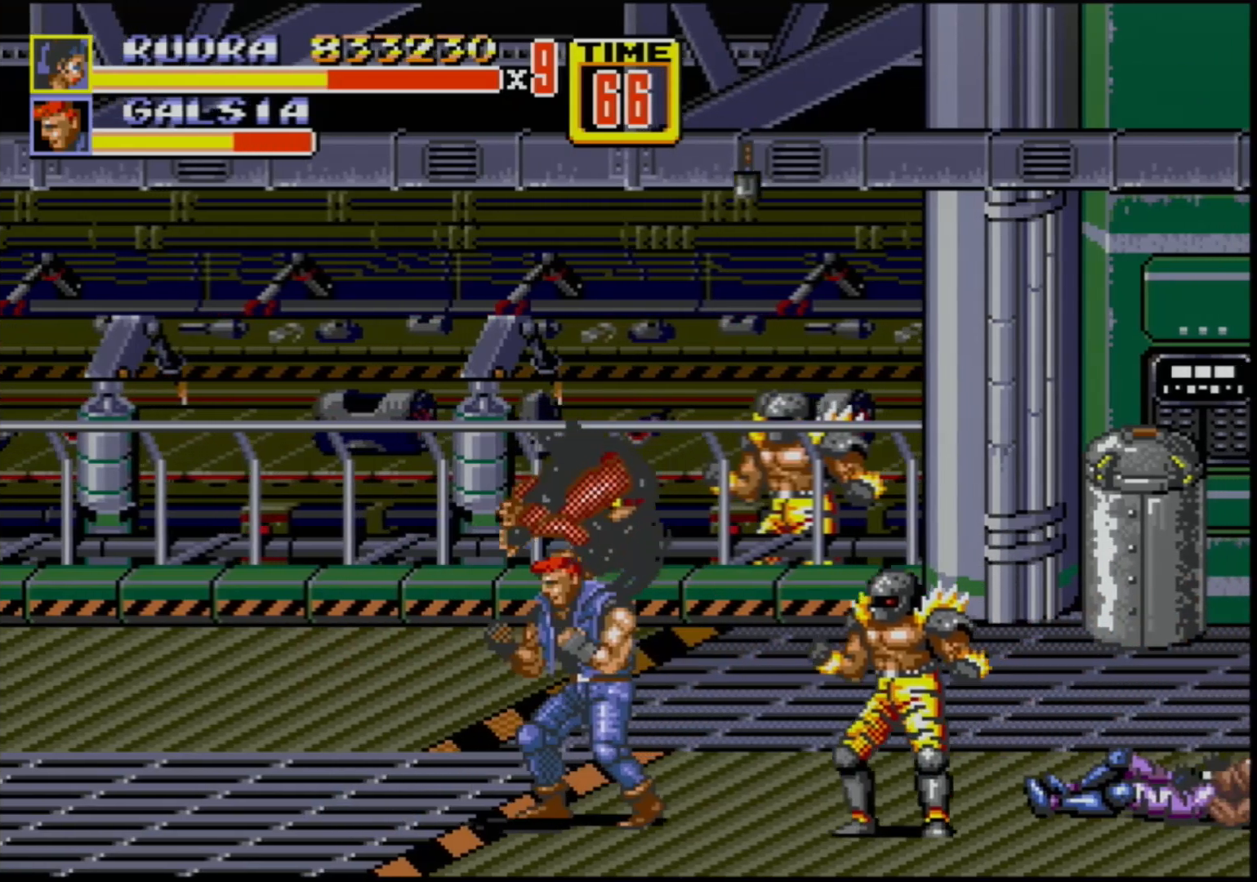
{"buttons": [], "events": [[217, "DPAD_LEFT", "up"]]}
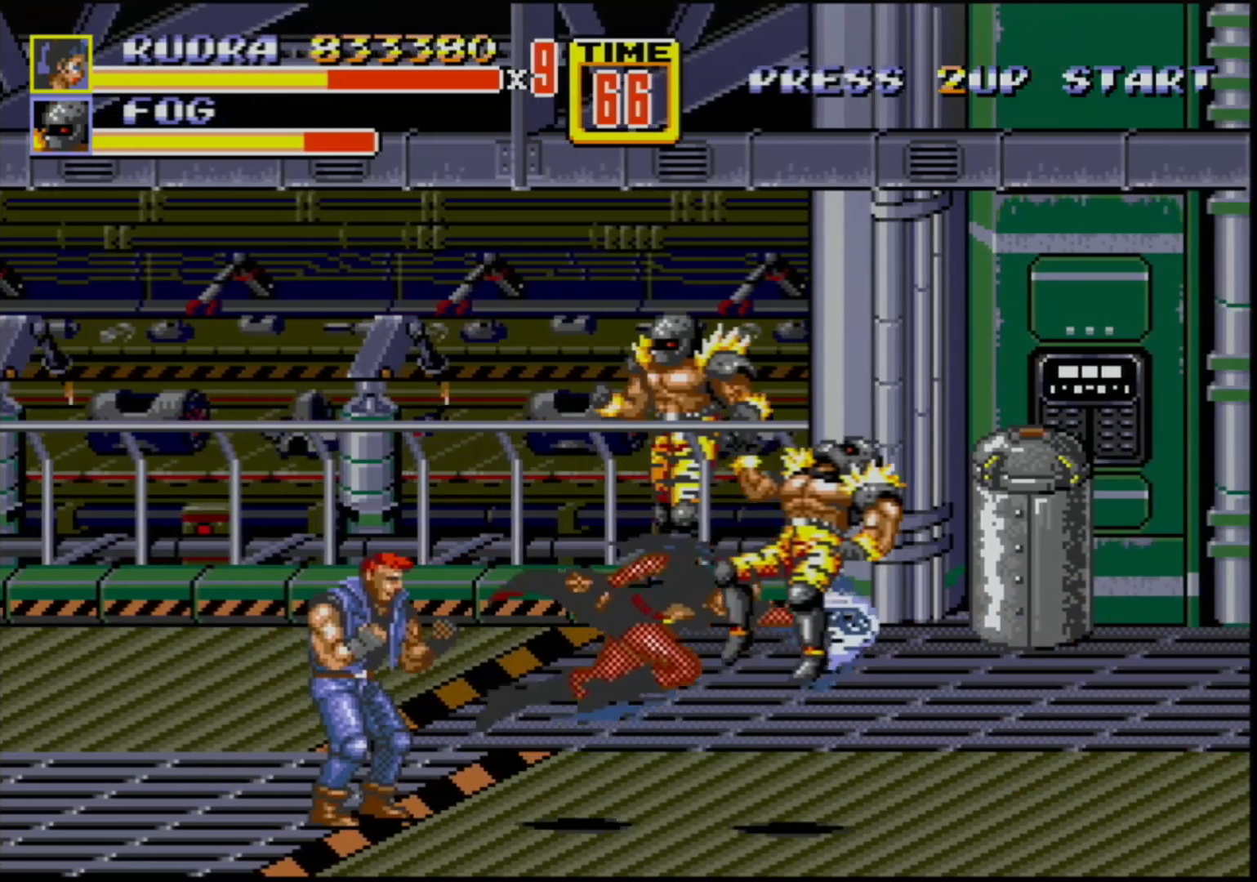
{"buttons": ["B", "DPAD_LEFT"], "events": [[300, "DPAD_LEFT", "down"], [483, "B", "down"]]}
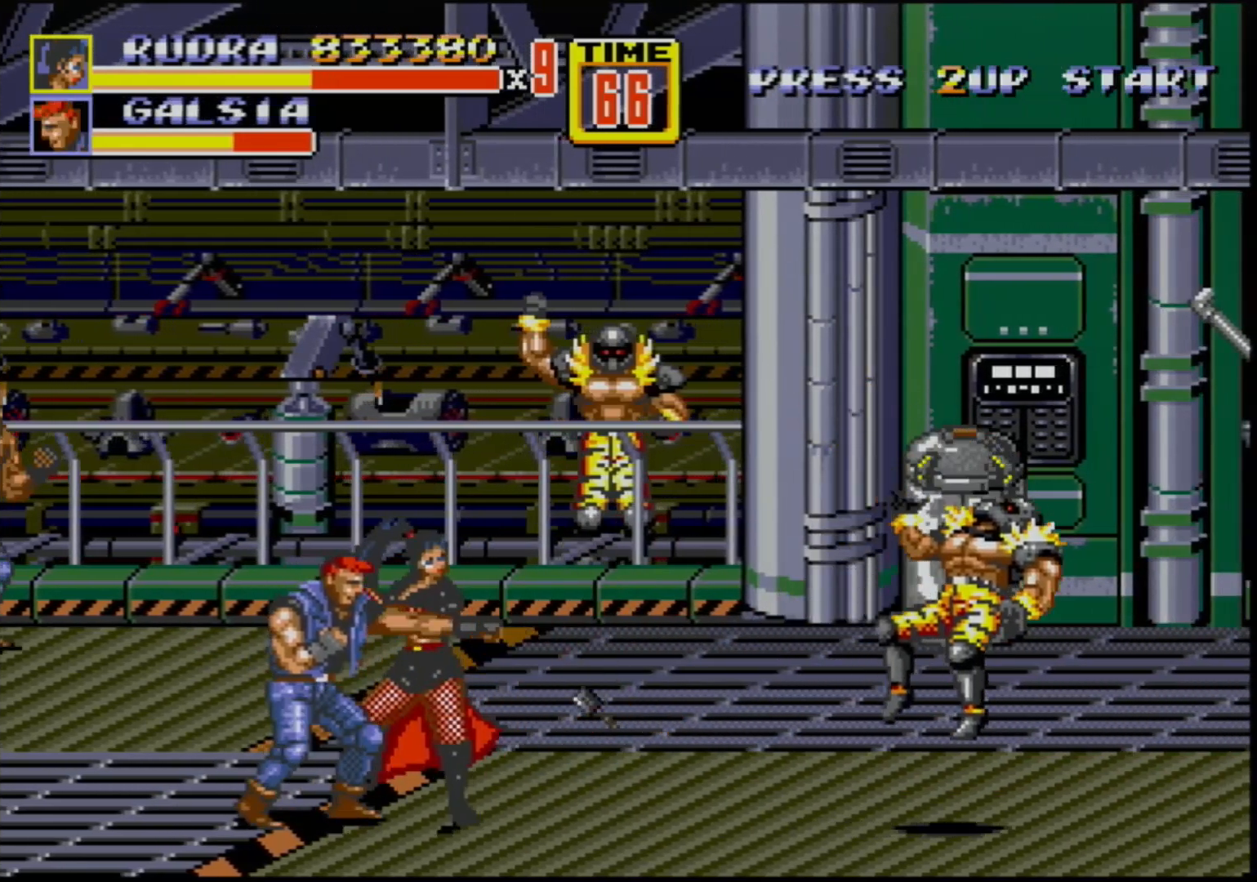
{"buttons": ["DPAD_LEFT"], "events": [[50, "B", "up"], [50, "DPAD_LEFT", "up"], [200, "DPAD_LEFT", "down"]]}
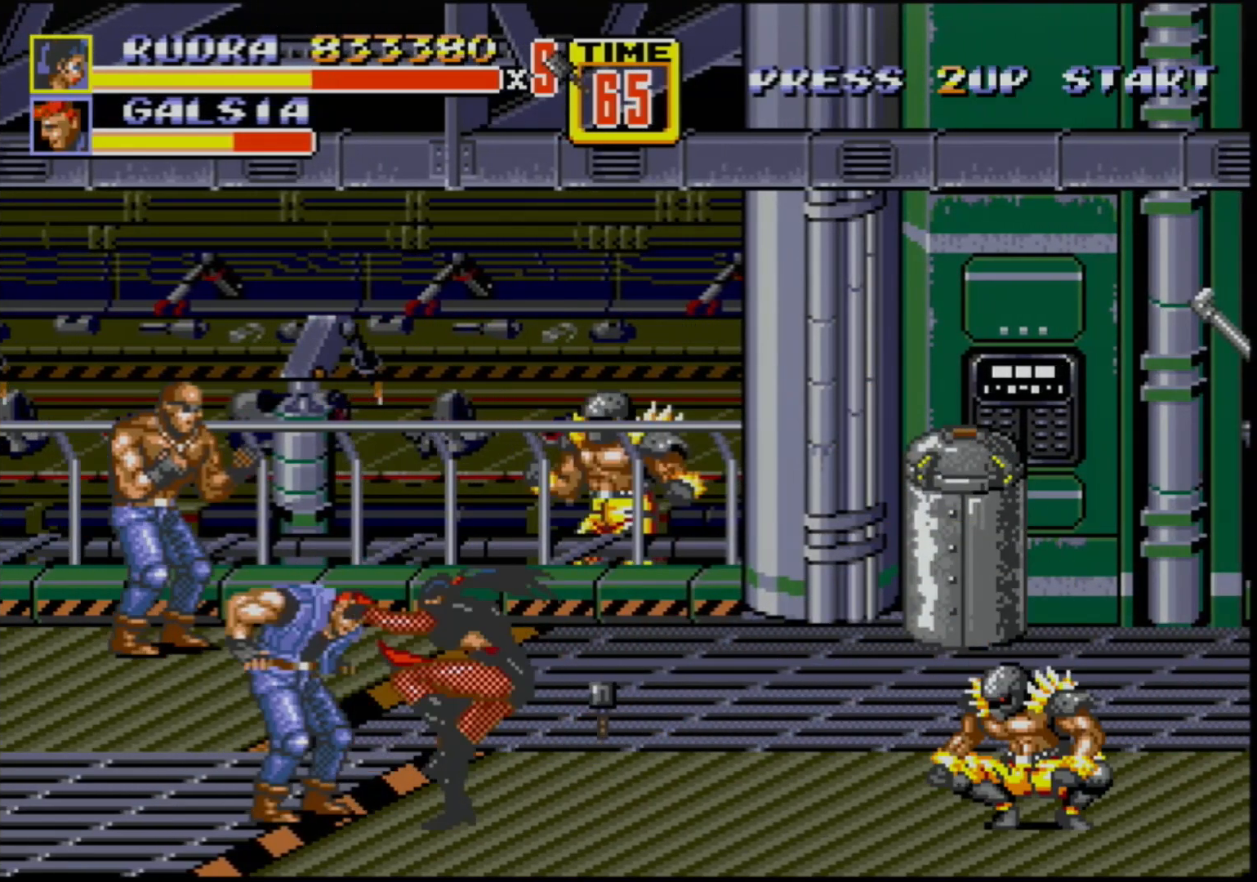
{"buttons": [], "events": [[167, "B", "down"], [367, "B", "up"], [450, "DPAD_LEFT", "up"]]}
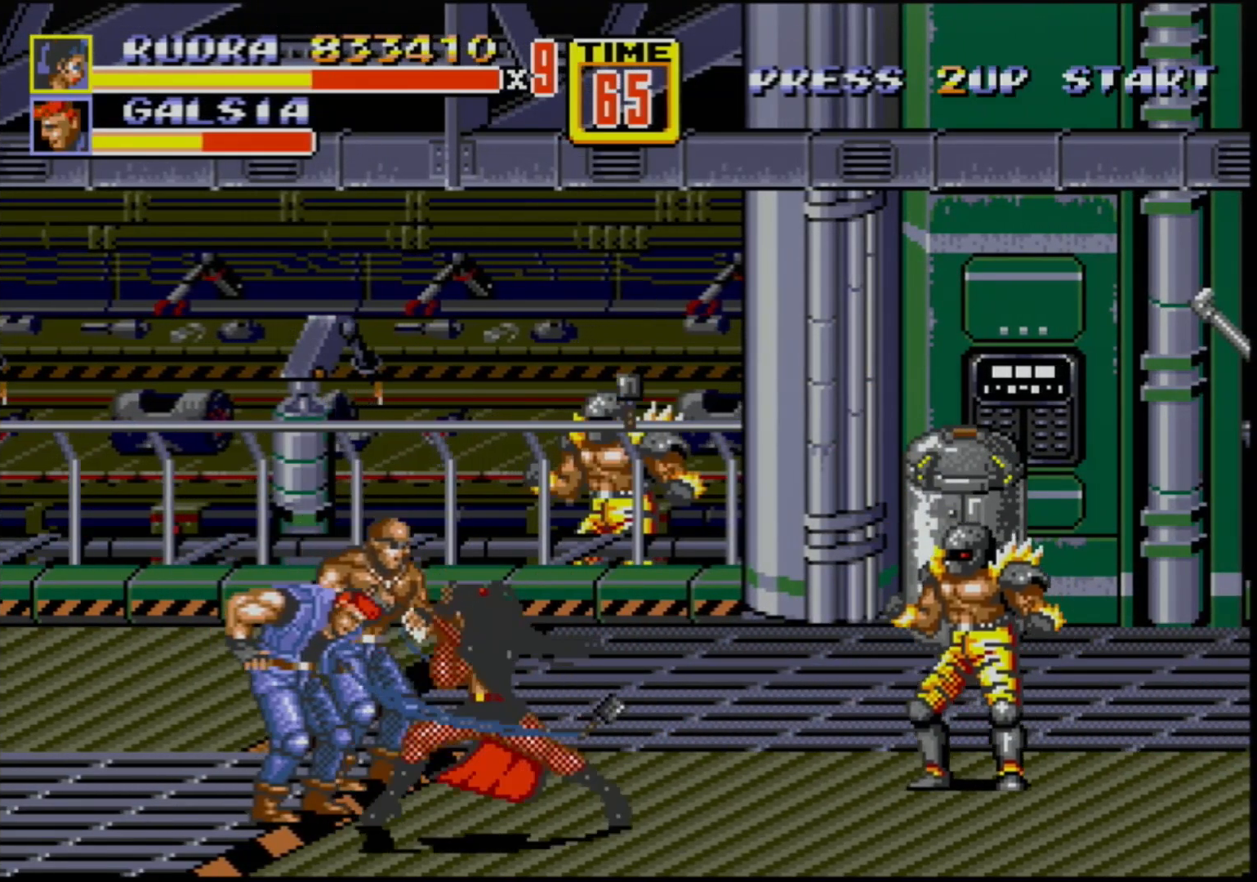
{"buttons": ["B"], "events": [[33, "DPAD_RIGHT", "down"], [33, "DPAD_UP", "down"], [67, "B", "down"], [117, "B", "up"], [133, "DPAD_UP", "up"], [150, "B", "down"], [350, "DPAD_RIGHT", "up"]]}
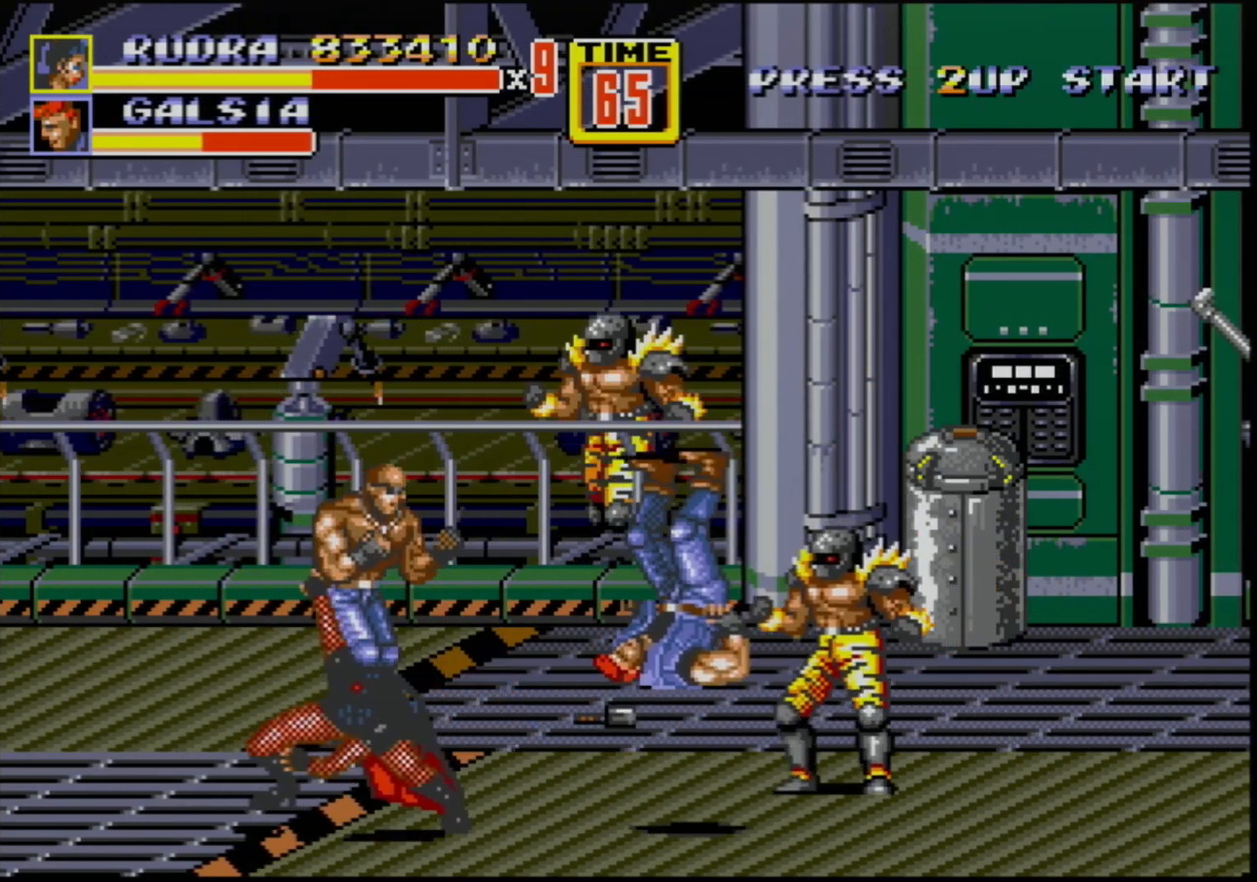
{"buttons": ["DPAD_LEFT"], "events": [[167, "B", "up"], [367, "DPAD_LEFT", "down"]]}
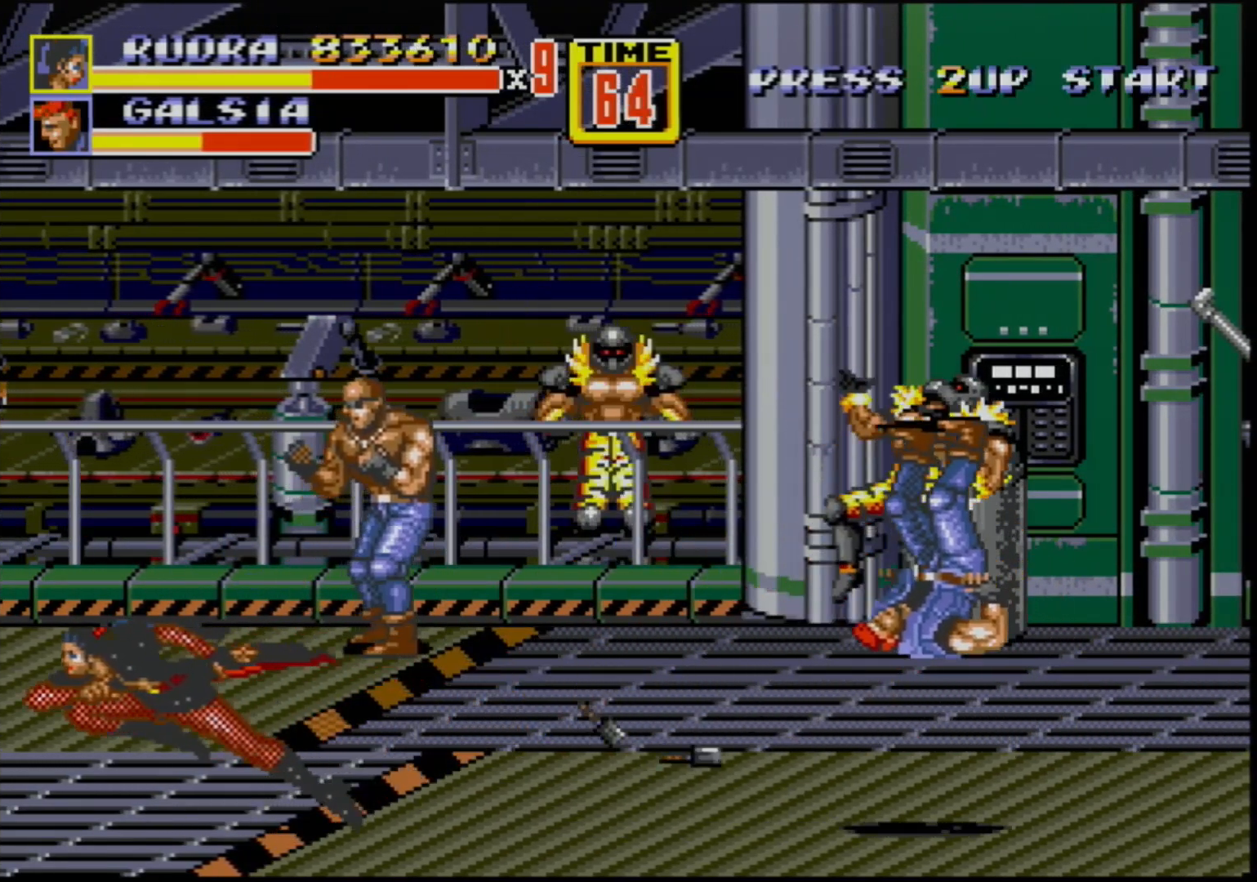
{"buttons": [], "events": [[350, "DPAD_LEFT", "up"], [367, "DPAD_RIGHT", "down"], [400, "DPAD_RIGHT", "up"]]}
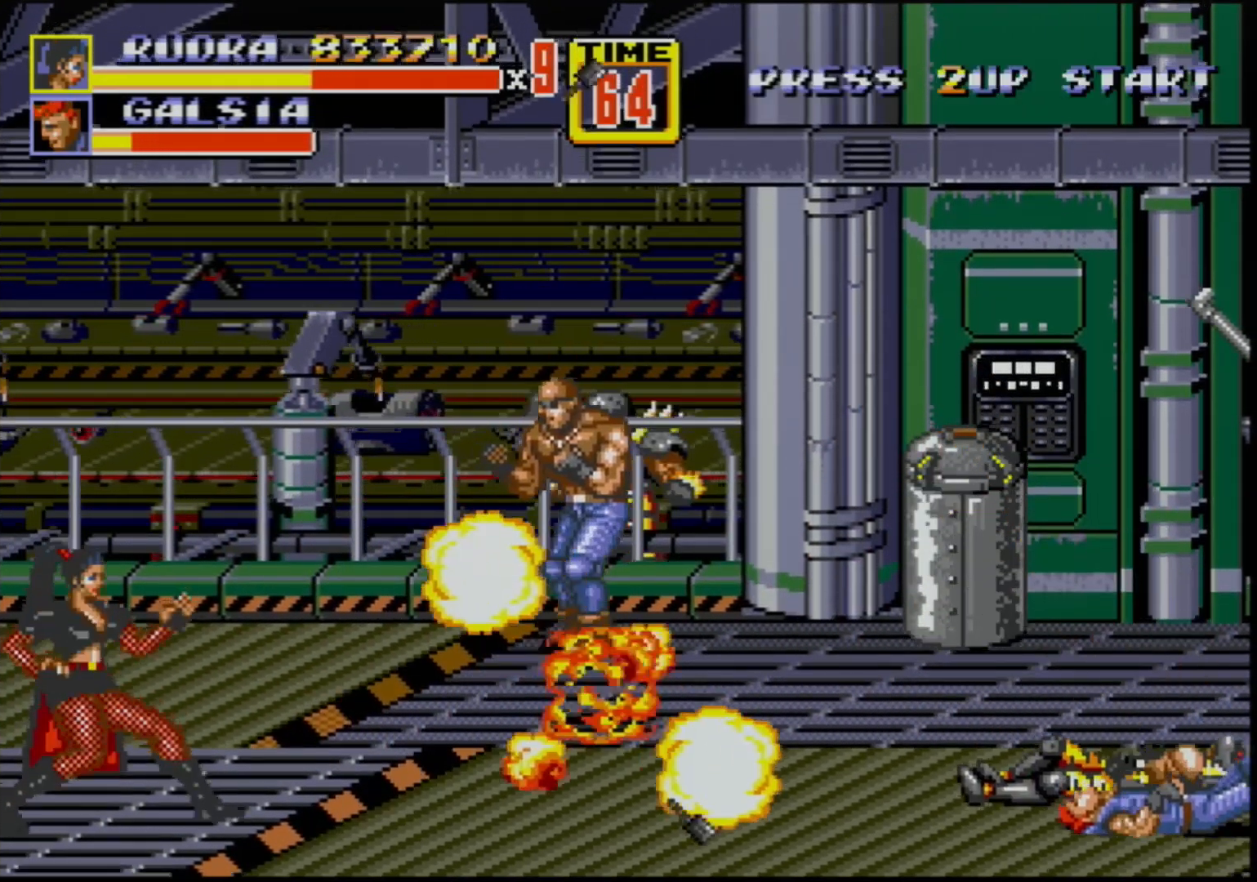
{"buttons": [], "events": [[250, "DPAD_UP", "down"], [317, "DPAD_UP", "up"]]}
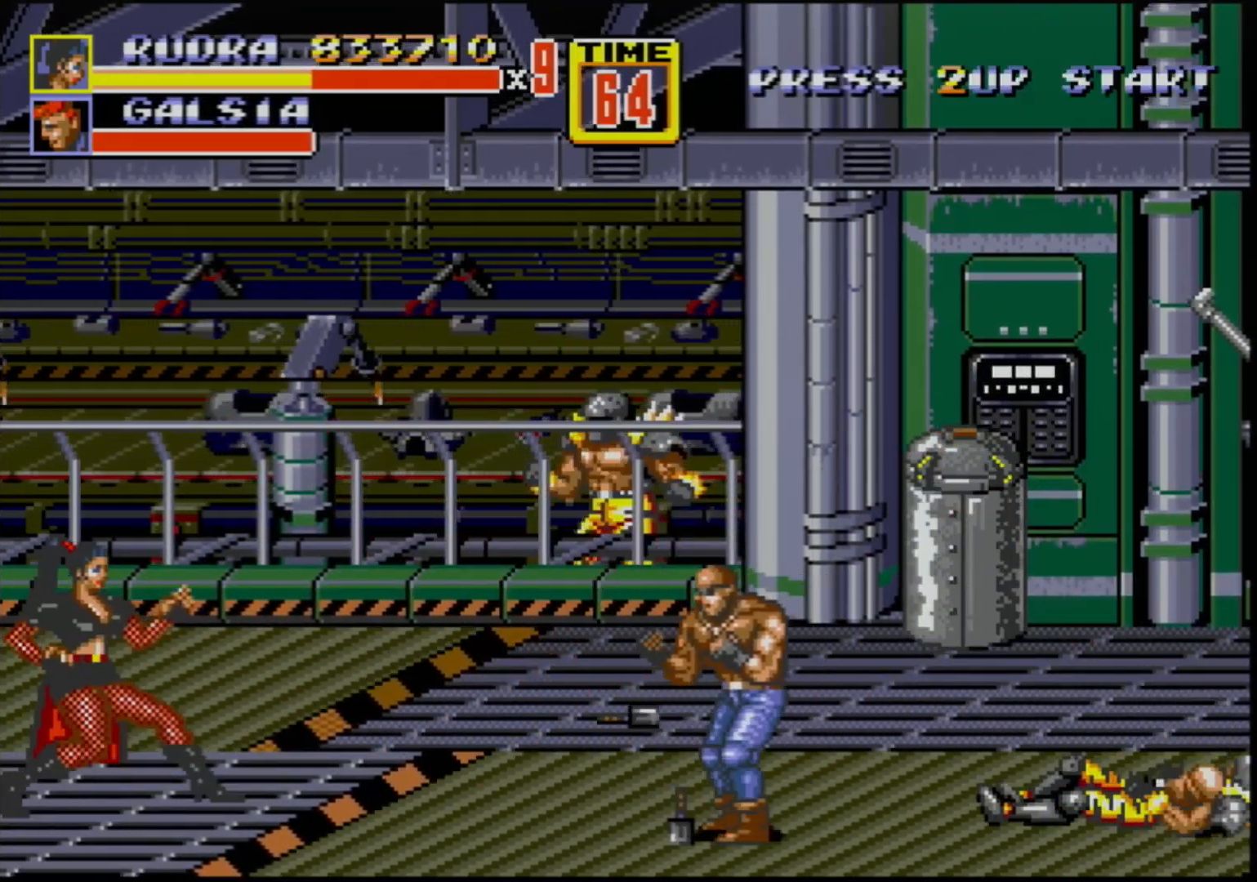
{"buttons": [], "events": []}